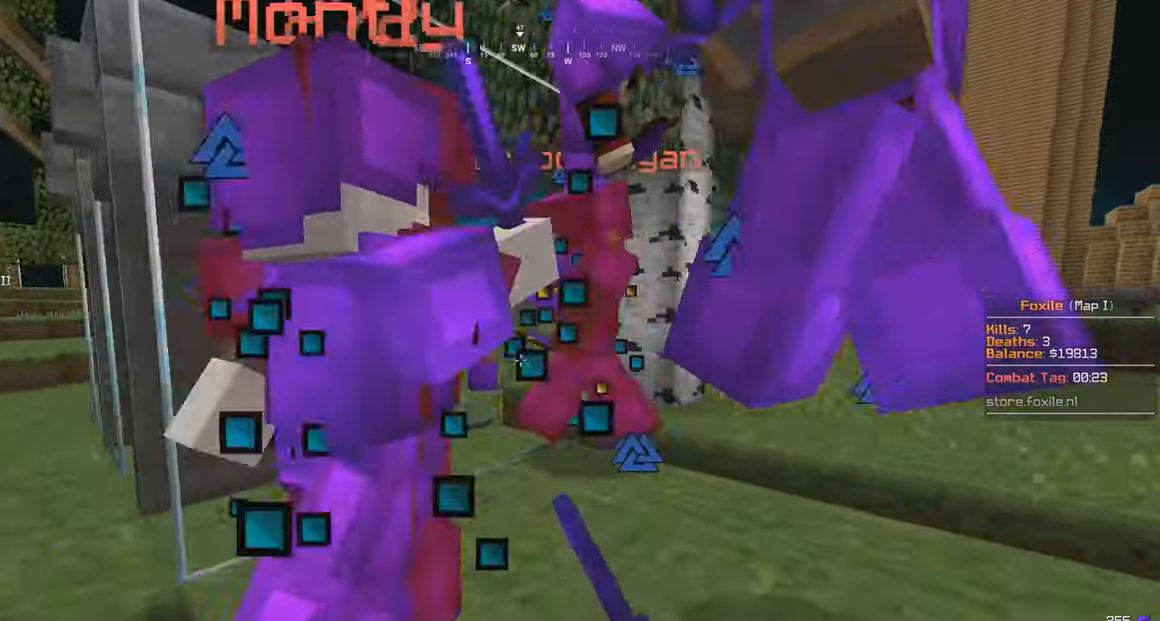
Gameplay with keyboard and mouse; each line is a JSON object with the keys and mouse buttons held at the frame after it. "events" lists presses ("down") and releases ("up") of "a", "d", "s", "w", "mouse_left" and "mouse_right" between this image and that frame as [ms after this image, input, new state], when the widget could be followed in between. "mouse_left", "mouse_right" = the "left", "right" buttons of the "mouse" list. No other keys are recorded. Fast repeated clicks can show as one long hold. Mouse movement is not recorded.
{"keys": [], "mouse": ["left"], "events": [[116, "a", "up"], [133, "w", "up"]]}
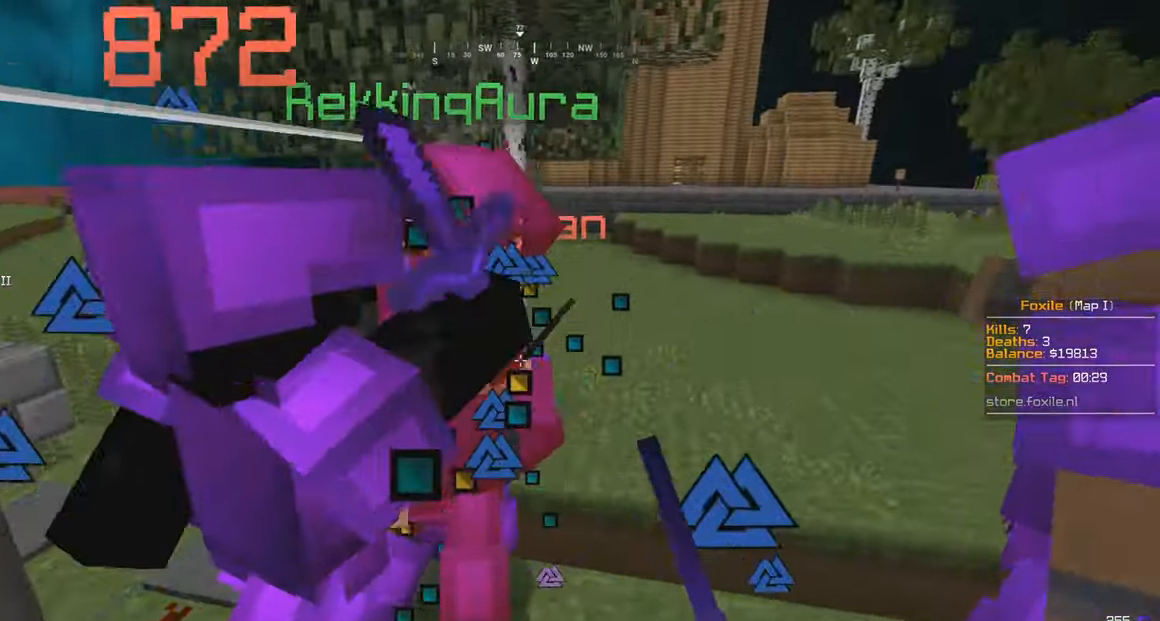
{"keys": [], "mouse": ["left"], "events": [[200, "s", "down"], [333, "s", "up"]]}
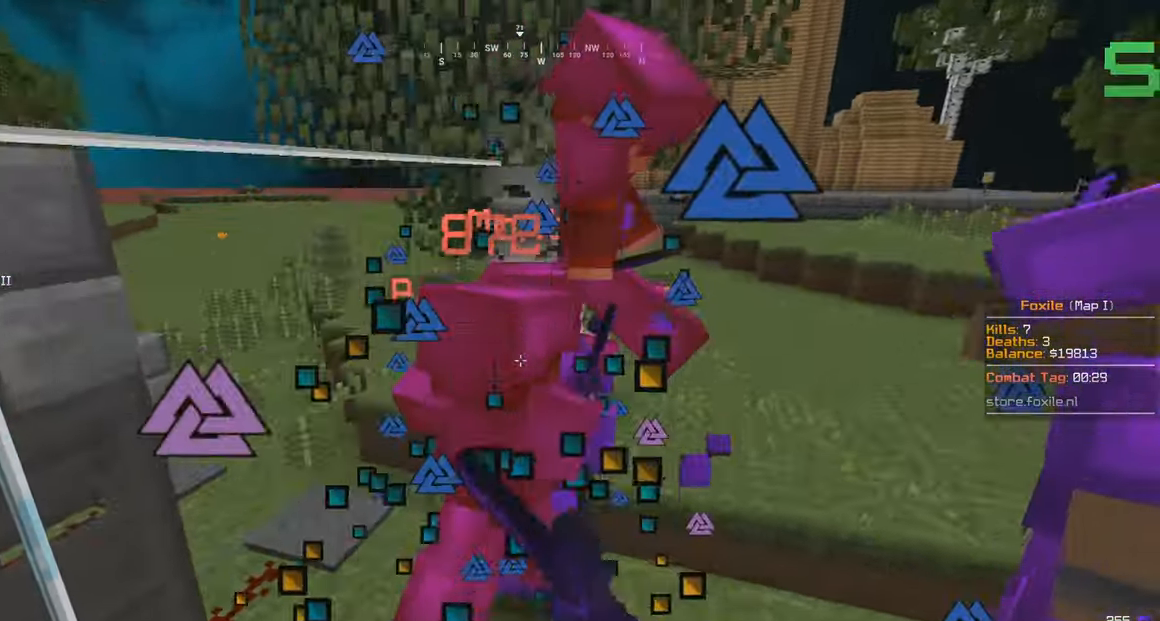
{"keys": [], "mouse": ["left"], "events": [[200, "a", "down"], [250, "w", "down"], [266, "a", "up"], [383, "w", "up"]]}
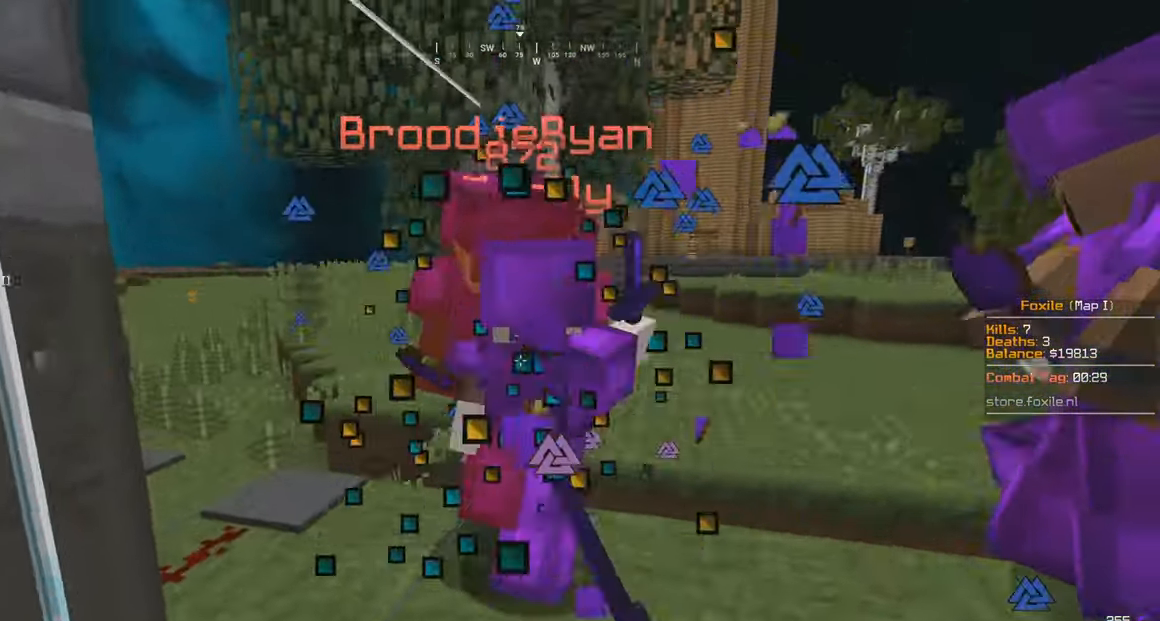
{"keys": [], "mouse": ["left"], "events": []}
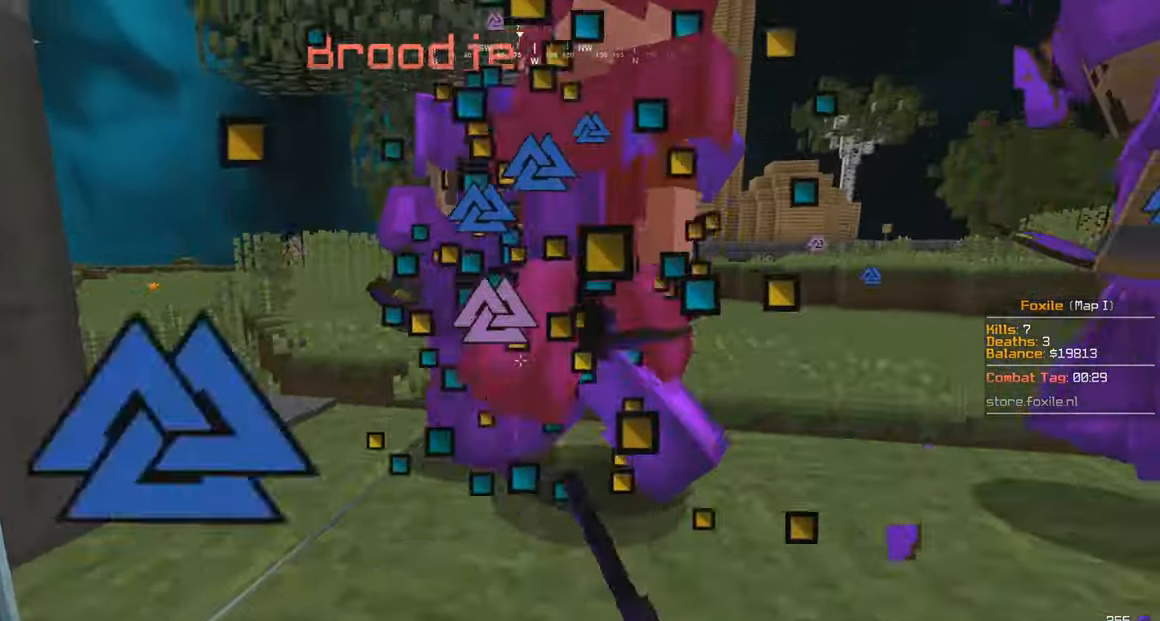
{"keys": [], "mouse": ["left"], "events": []}
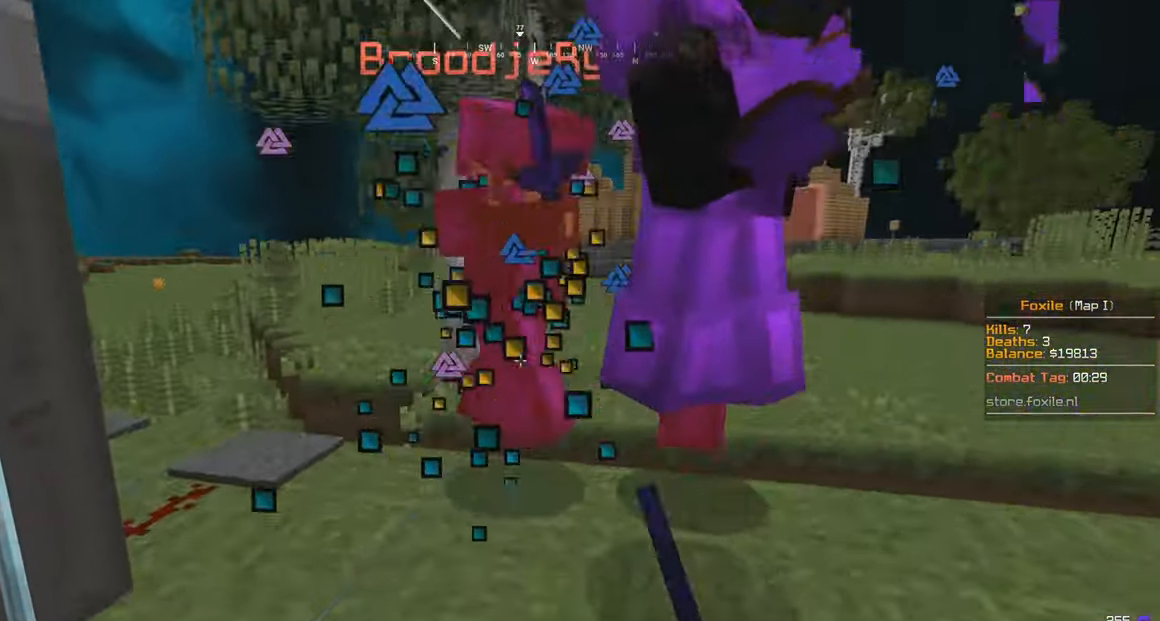
{"keys": [], "mouse": ["left"], "events": [[350, "w", "down"], [416, "w", "up"]]}
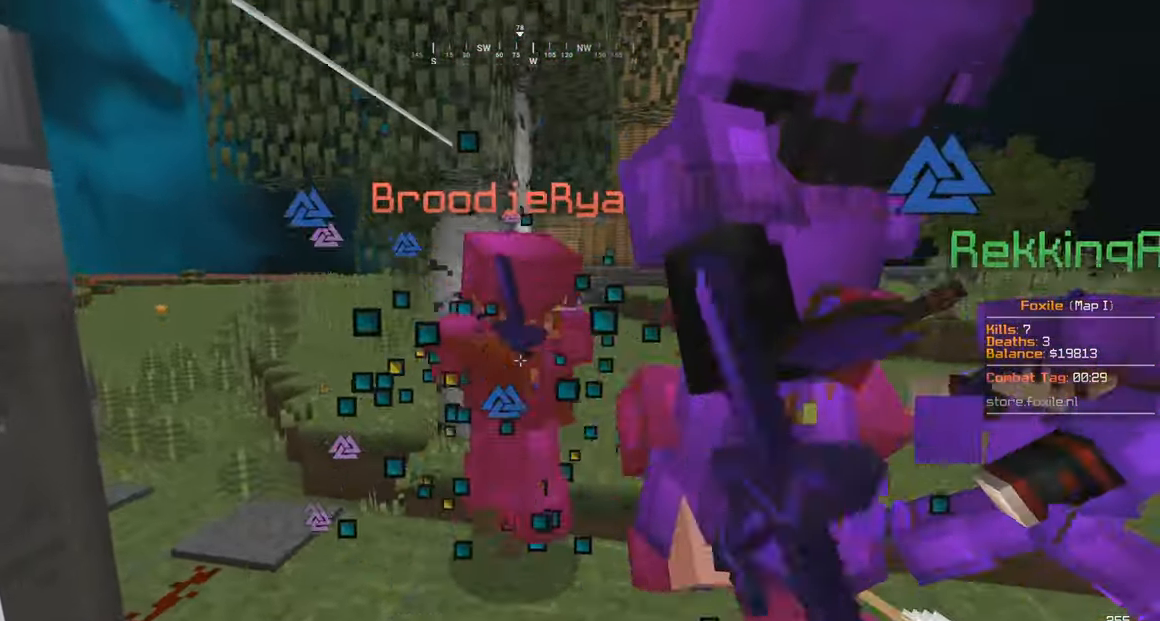
{"keys": ["w"], "mouse": ["left"], "events": [[50, "w", "down"]]}
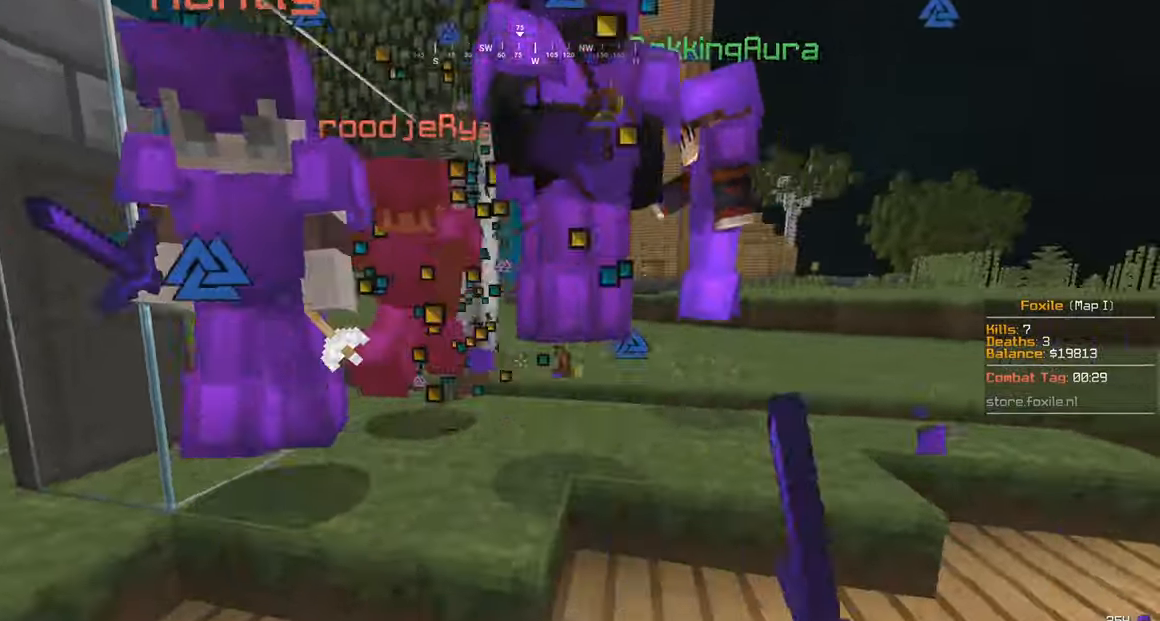
{"keys": ["a", "s", "w"], "mouse": ["left"], "events": [[100, "a", "down"], [400, "s", "down"], [417, "w", "up"], [467, "w", "down"]]}
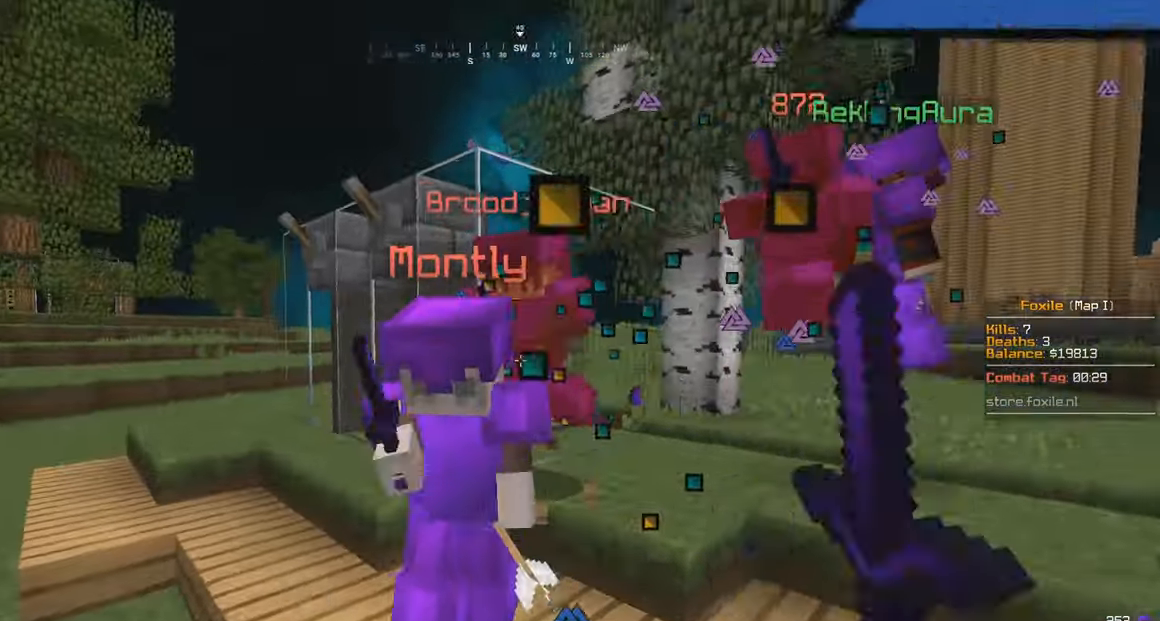
{"keys": ["a", "w"], "mouse": ["left"], "events": [[17, "s", "up"]]}
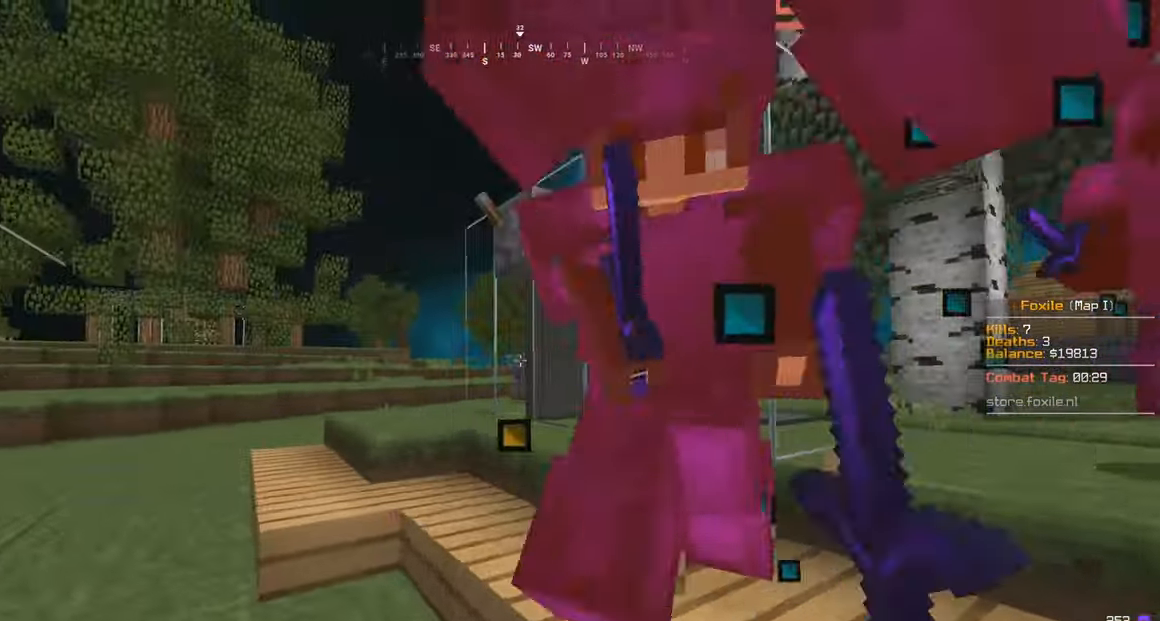
{"keys": ["a", "w"], "mouse": ["left"], "events": [[150, "s", "down"], [167, "w", "up"], [367, "w", "down"], [433, "s", "up"]]}
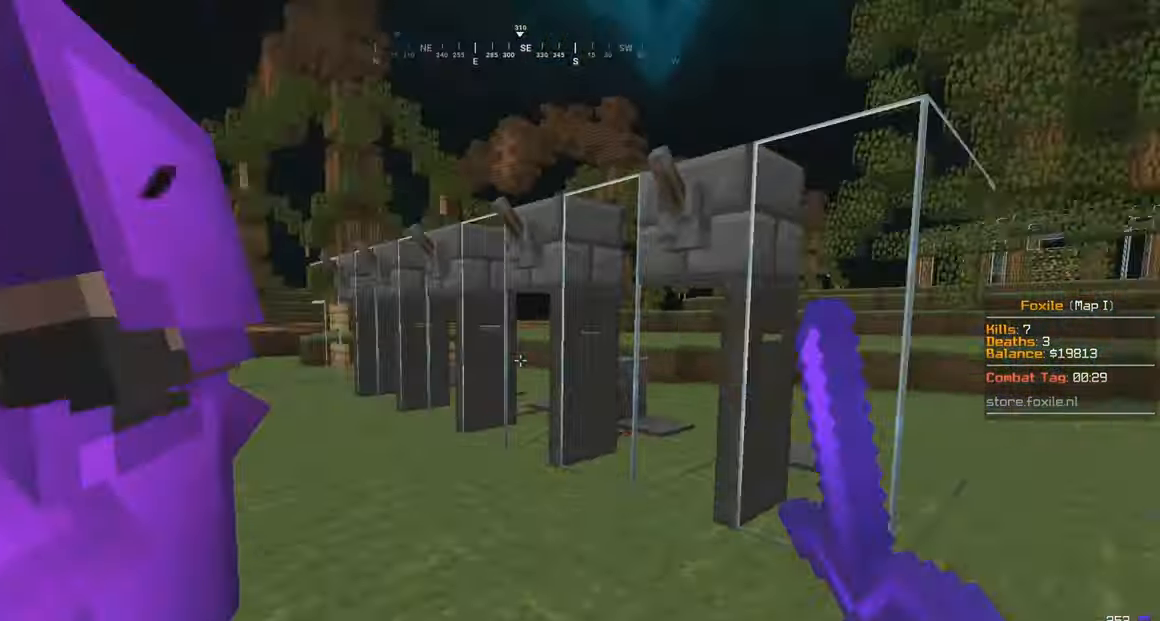
{"keys": ["a", "w"], "mouse": ["left"], "events": []}
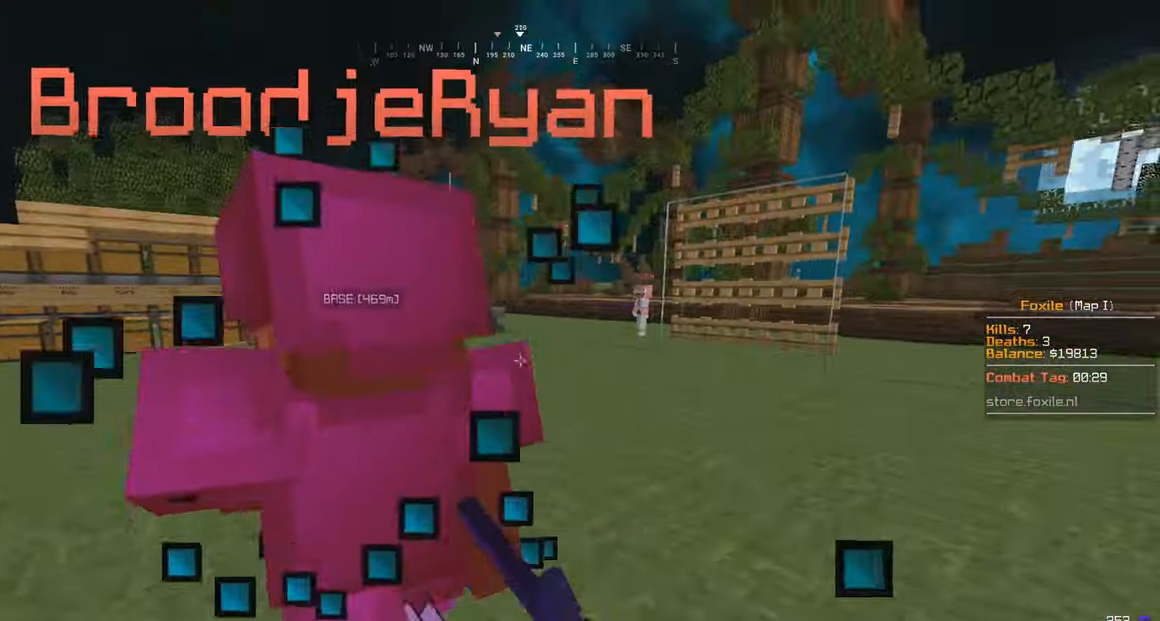
{"keys": ["w"], "mouse": ["left"], "events": [[283, "a", "up"]]}
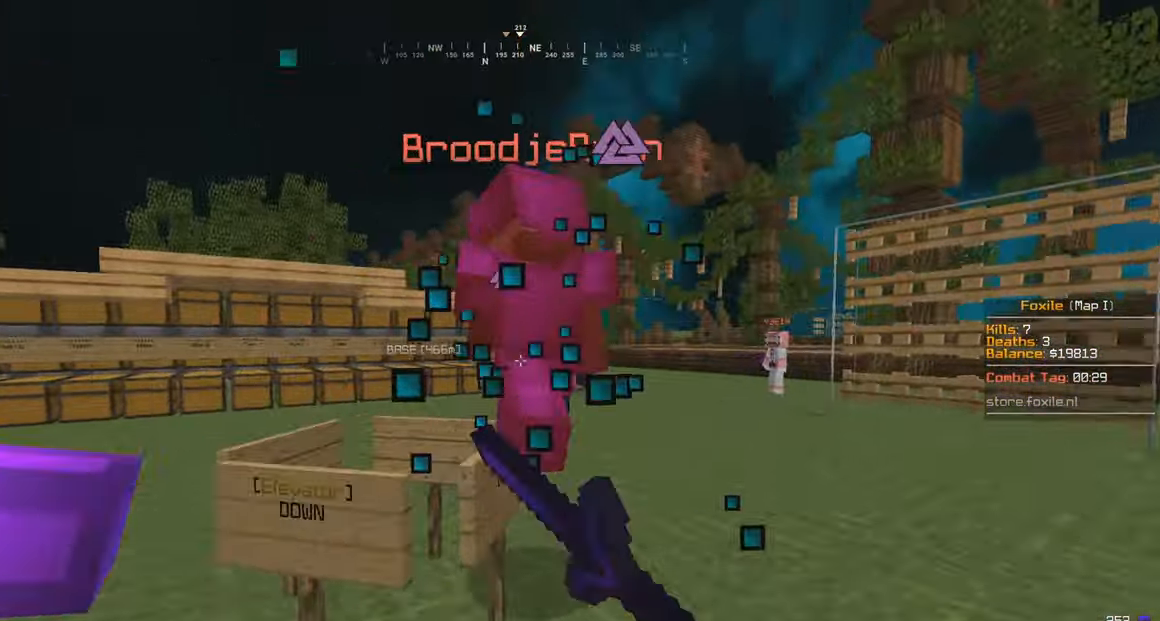
{"keys": ["w"], "mouse": ["left"], "events": [[233, "mouse_left", "up"], [300, "mouse_left", "down"]]}
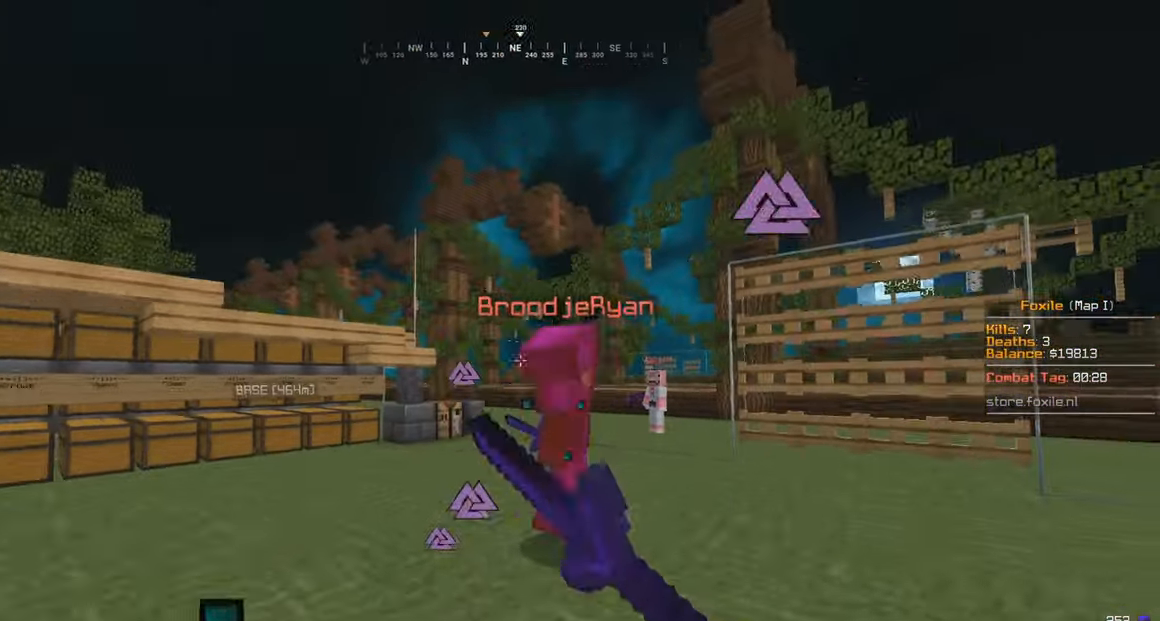
{"keys": ["w"], "mouse": ["left"], "events": [[350, "mouse_left", "up"], [500, "mouse_left", "down"]]}
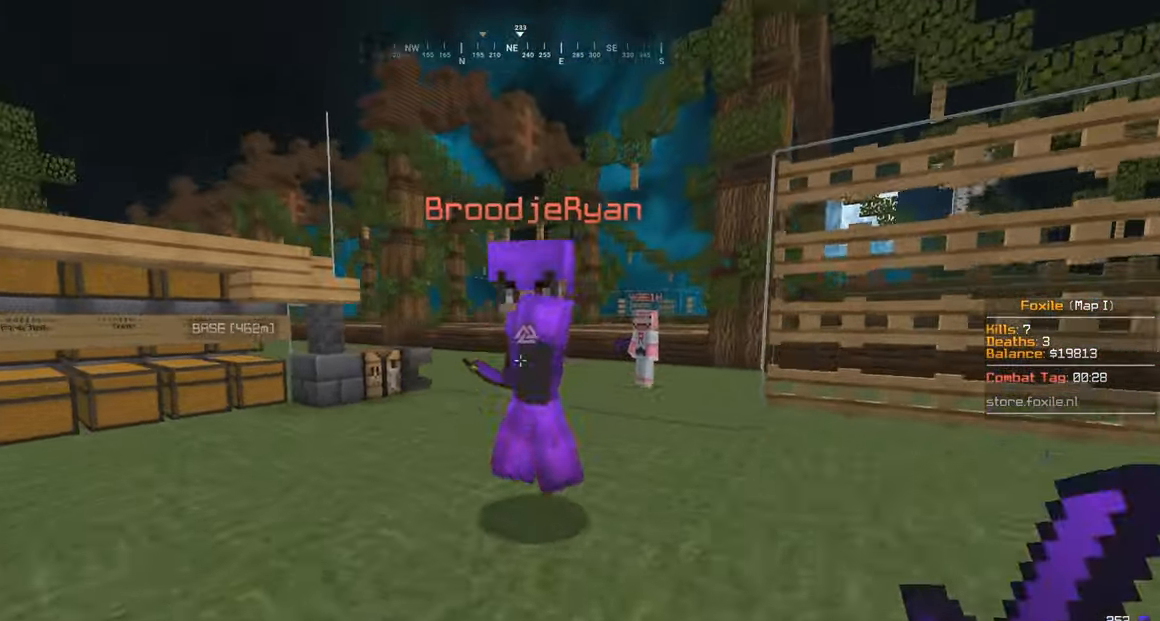
{"keys": ["w"], "mouse": ["left"], "events": []}
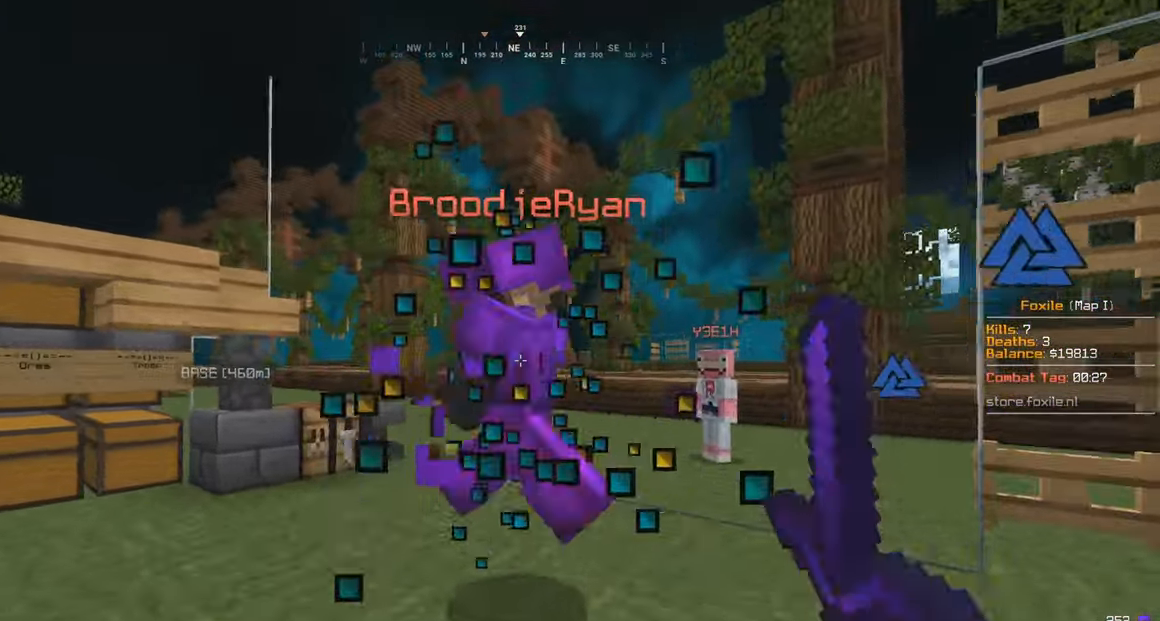
{"keys": ["d", "w"], "mouse": [], "events": [[483, "mouse_left", "up"], [500, "d", "down"]]}
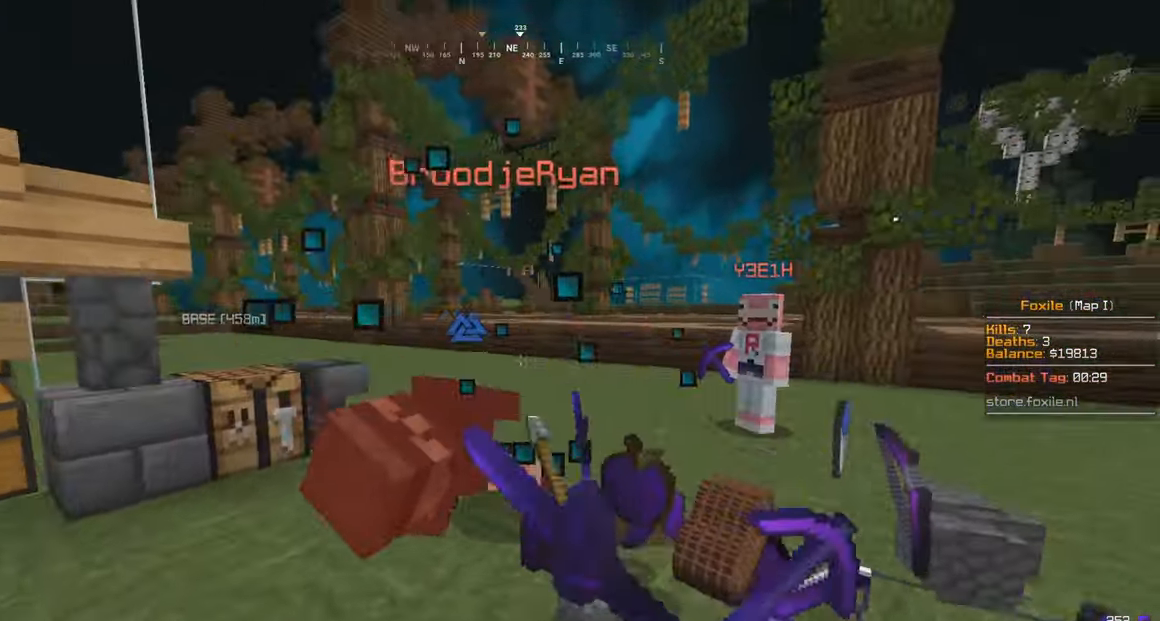
{"keys": ["w"], "mouse": [], "events": [[334, "d", "up"]]}
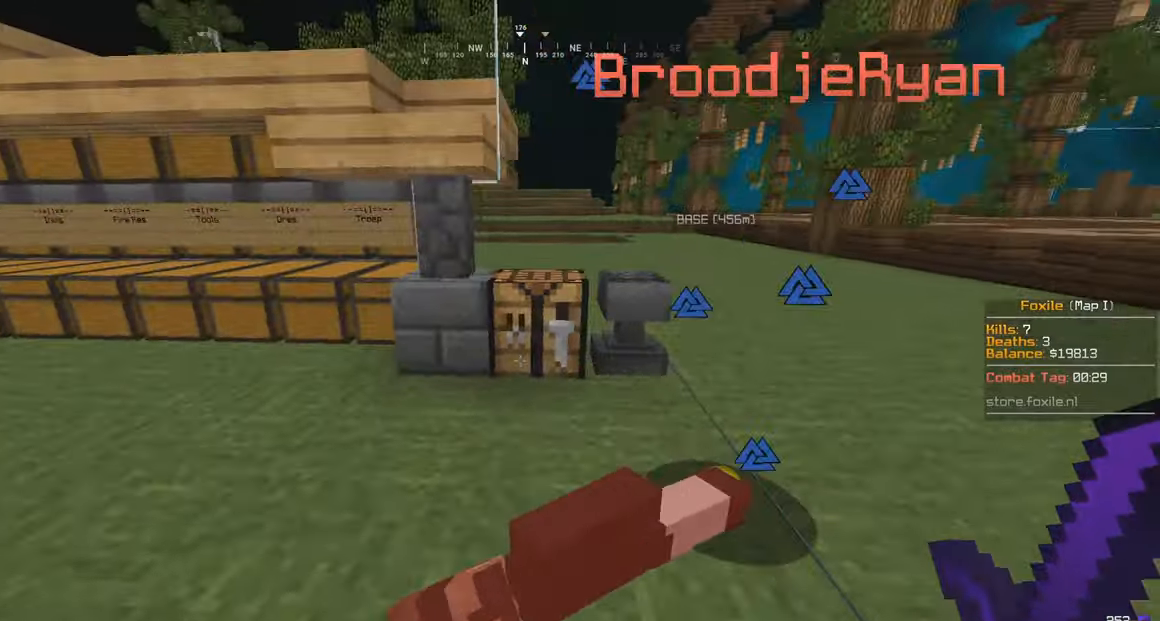
{"keys": ["w"], "mouse": [], "events": [[150, "a", "down"], [400, "a", "up"]]}
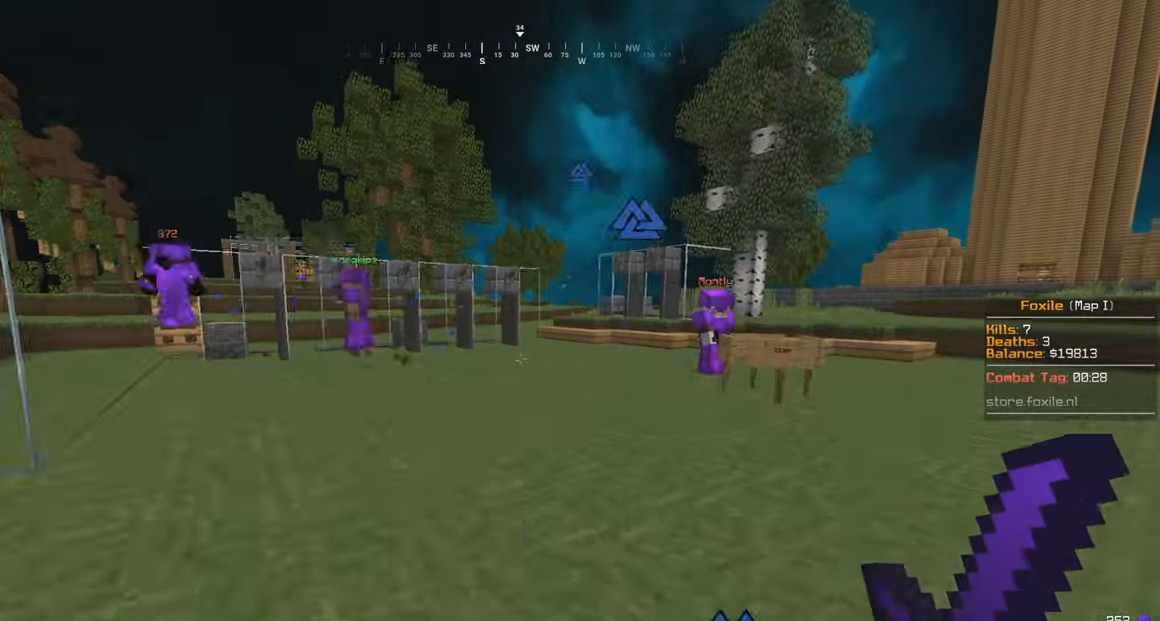
{"keys": ["a", "w"], "mouse": [], "events": [[500, "a", "down"]]}
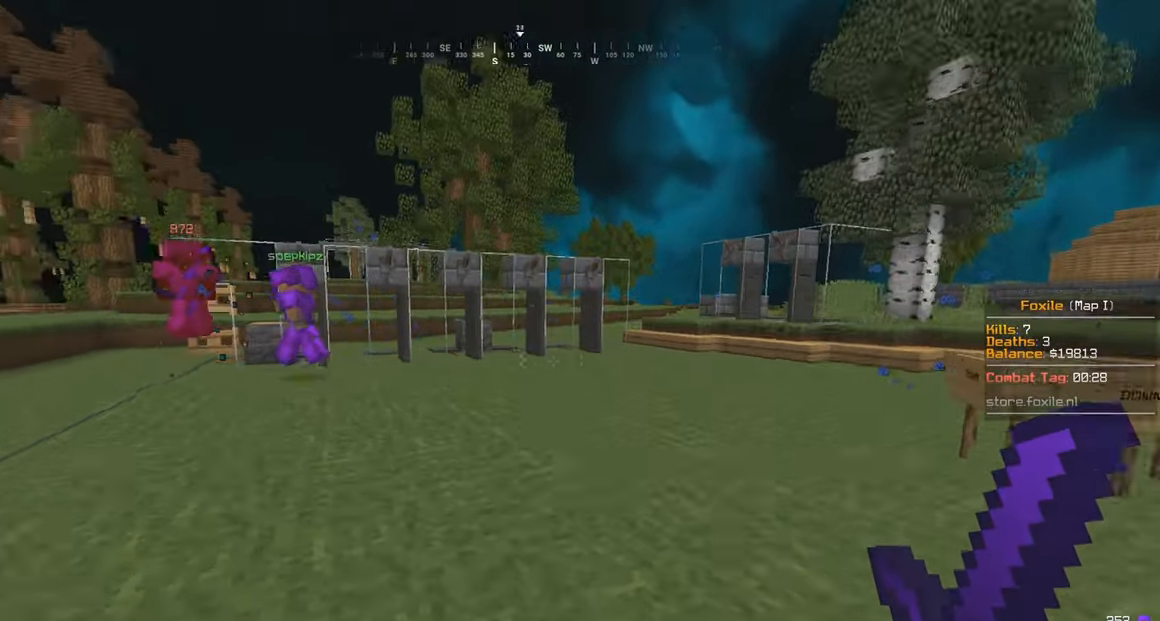
{"keys": ["w"], "mouse": [], "events": [[300, "a", "up"]]}
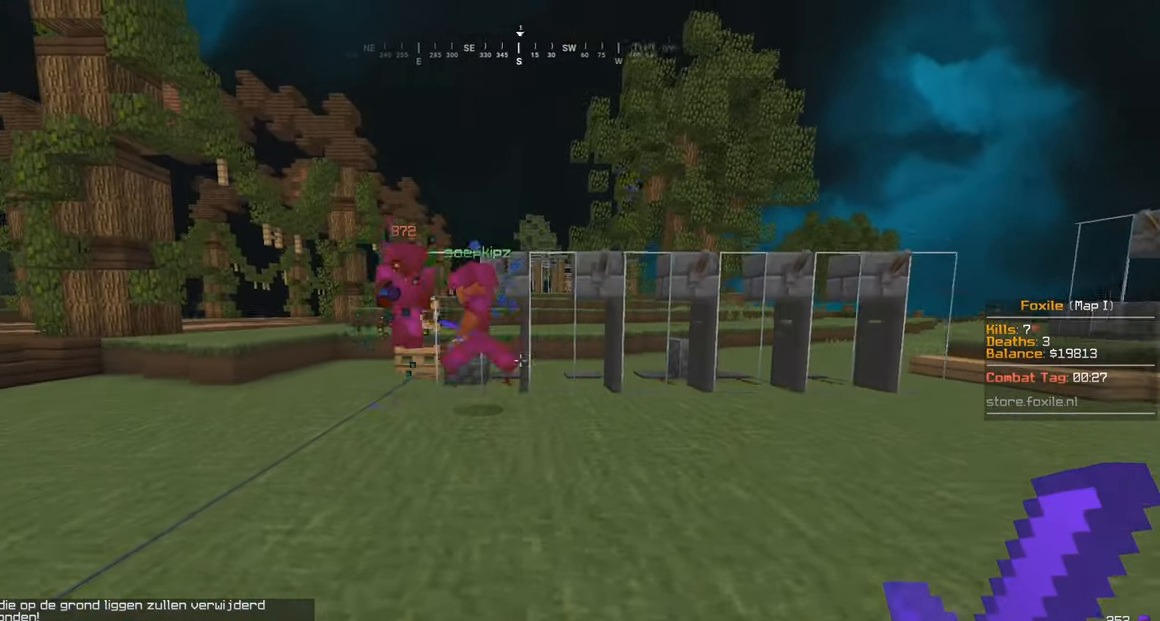
{"keys": ["a", "w"], "mouse": ["left"], "events": [[400, "a", "down"], [500, "mouse_left", "down"]]}
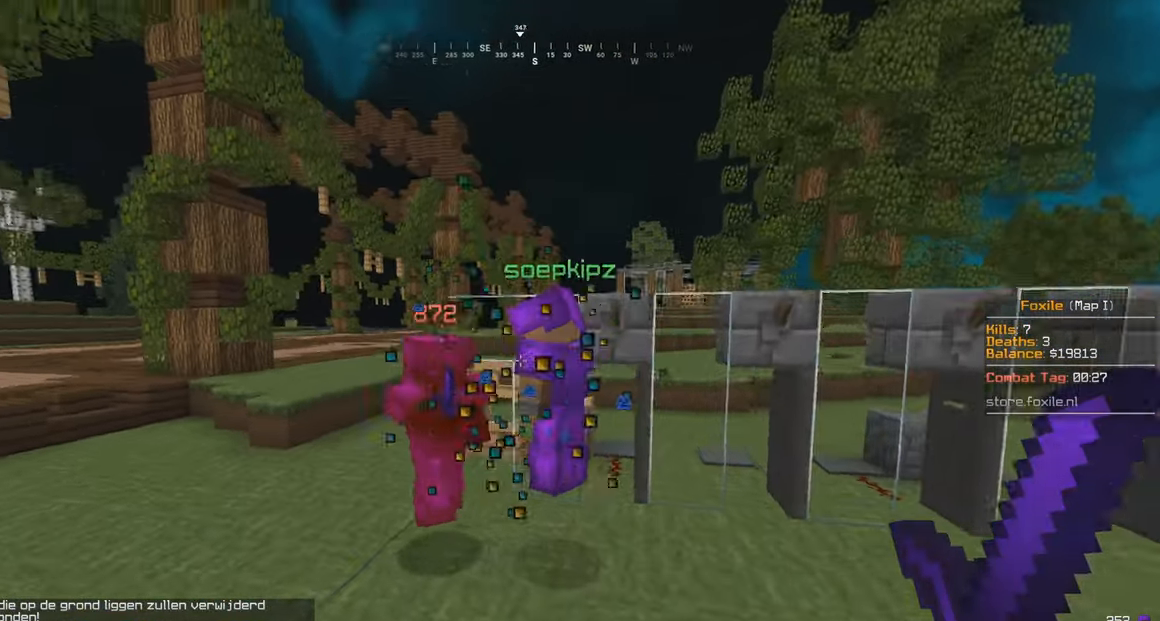
{"keys": ["s"], "mouse": ["left"], "events": [[150, "a", "up"], [200, "a", "down"], [384, "a", "up"], [500, "s", "down"], [500, "w", "up"]]}
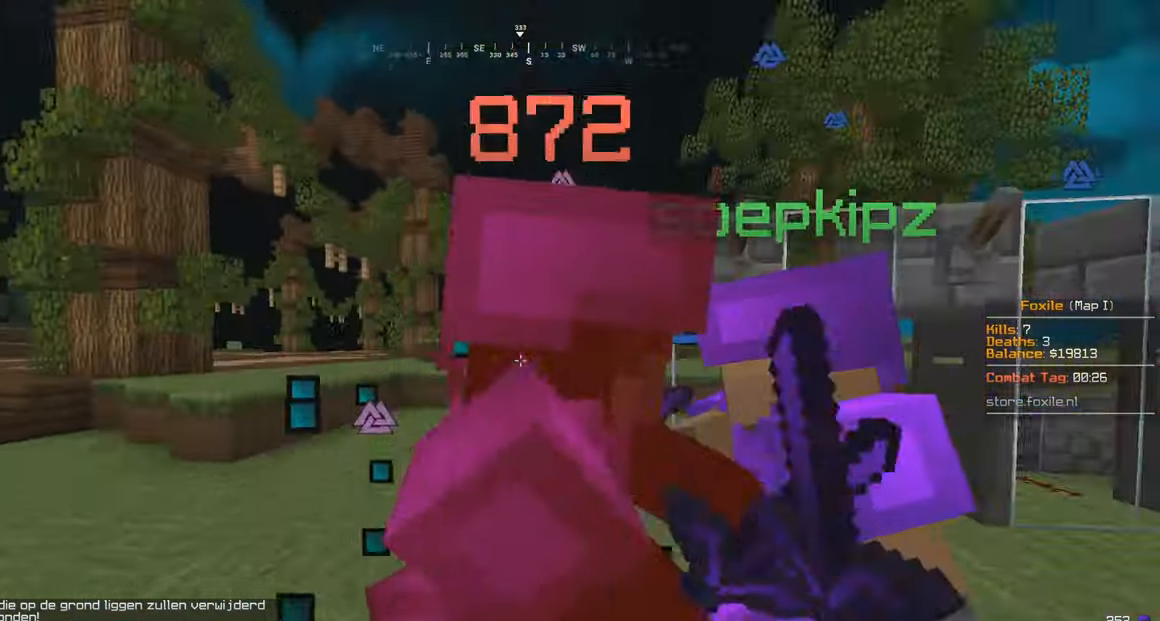
{"keys": ["a", "s"], "mouse": ["left"], "events": [[67, "w", "down"], [184, "w", "up"], [417, "a", "down"]]}
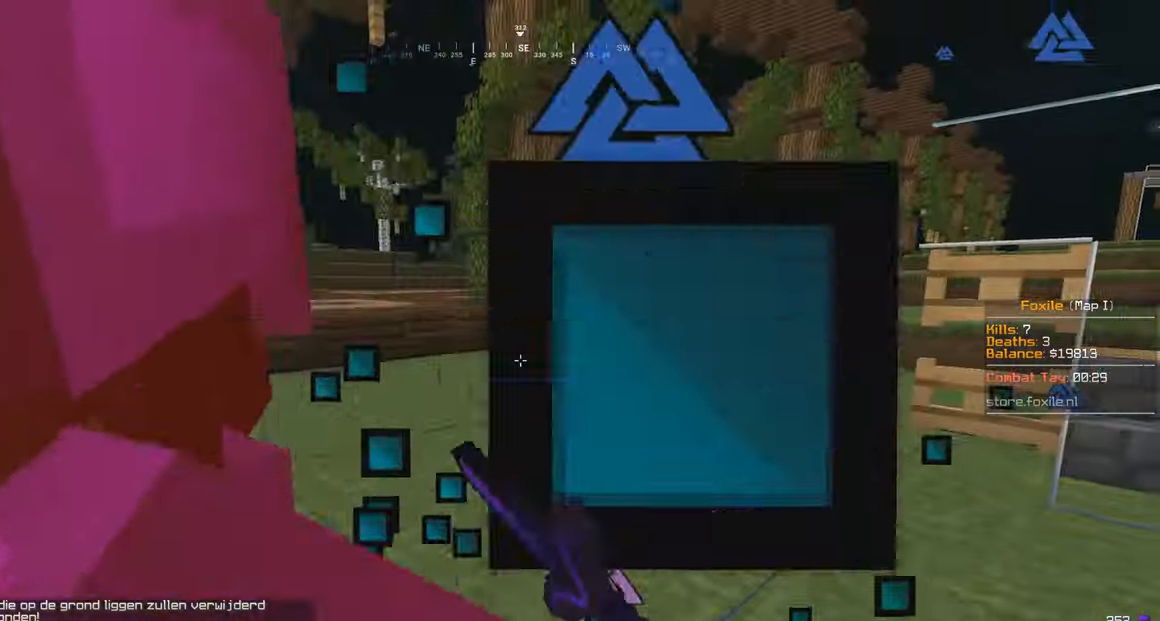
{"keys": ["a", "s", "w"], "mouse": ["left"], "events": [[417, "w", "down"]]}
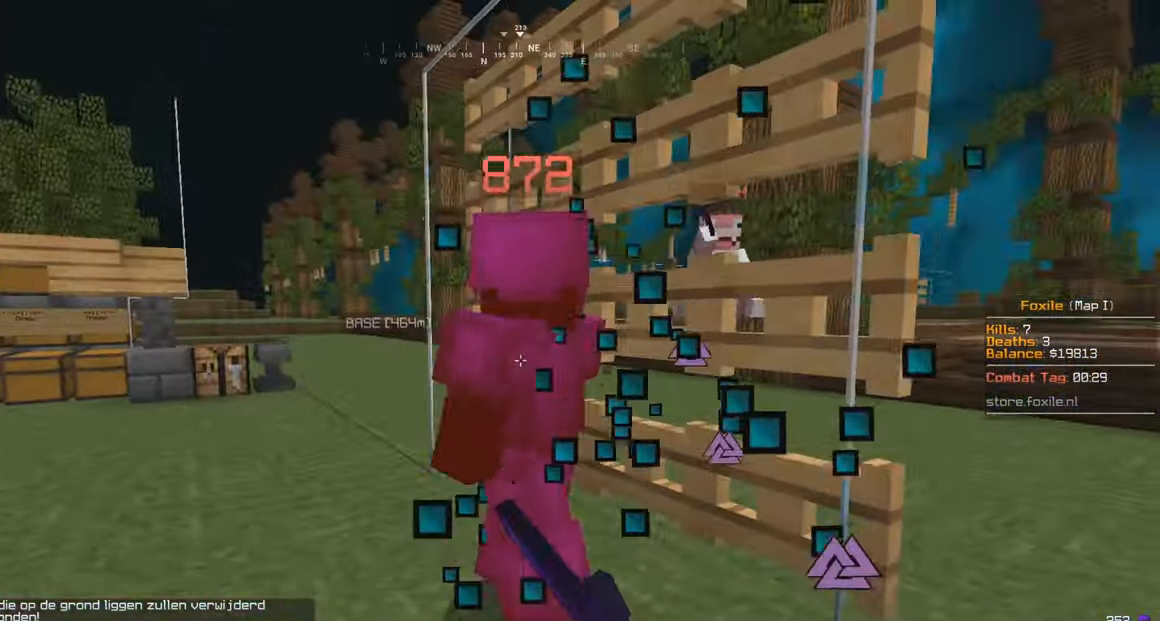
{"keys": ["w"], "mouse": ["left"], "events": [[67, "s", "up"], [434, "a", "up"]]}
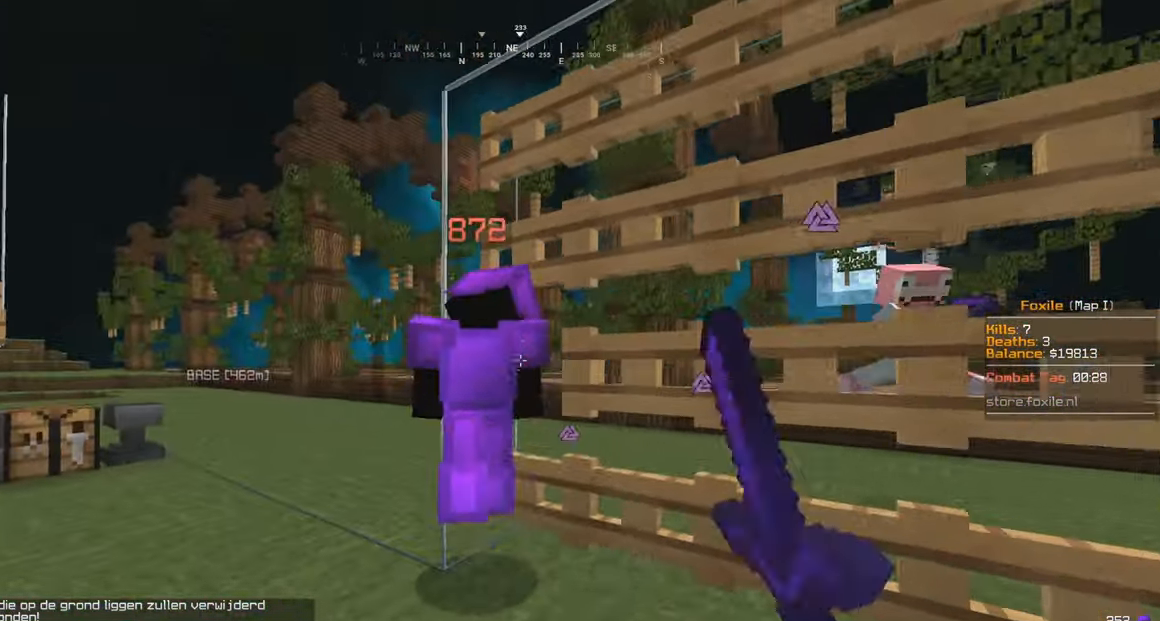
{"keys": ["w"], "mouse": ["left"], "events": [[200, "mouse_left", "up"], [250, "mouse_left", "down"]]}
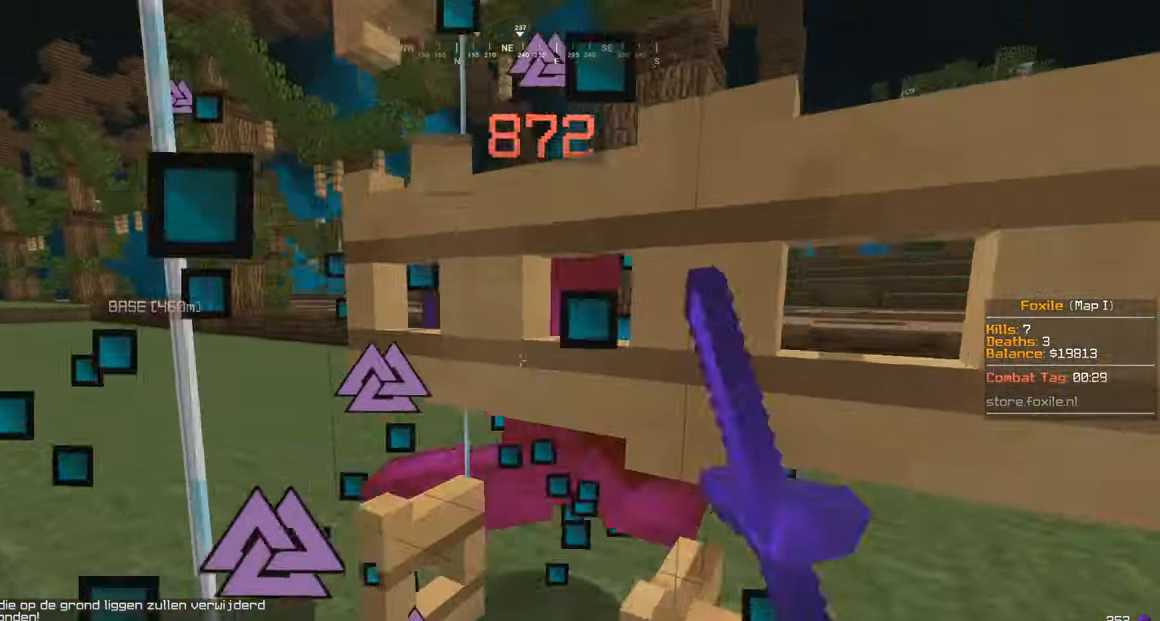
{"keys": ["w"], "mouse": [], "events": [[483, "mouse_left", "up"]]}